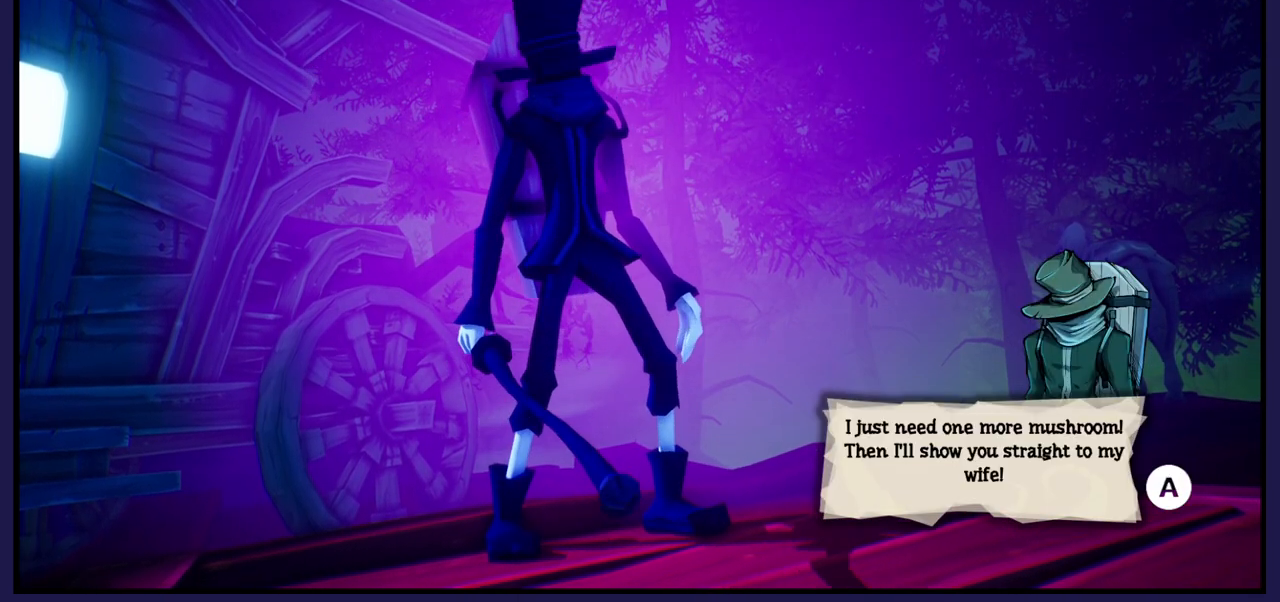
Gameplay with a controller (Xbox layout); each line is a JSON object with the inputs held at the frame after it. "events" lists button and stick changes between this image and that frame as [ms after this image, input, new state], when the widget could be followed in between.
{"buttons": [], "left_stick": "center", "right_stick": "center", "events": []}
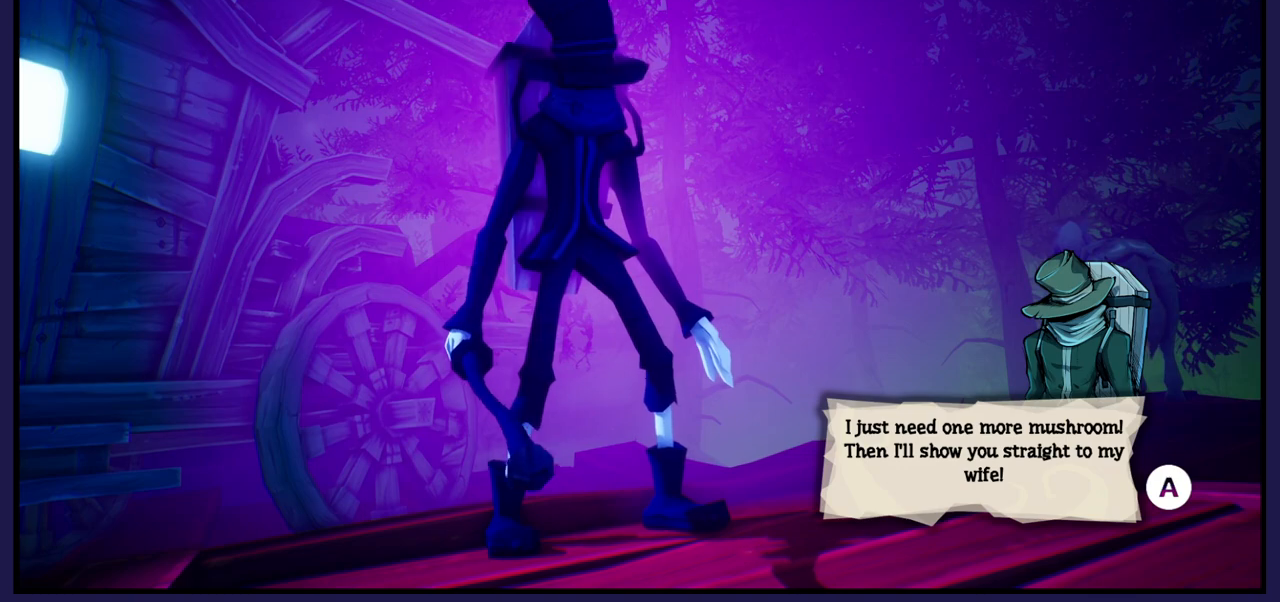
{"buttons": [], "left_stick": "center", "right_stick": "center", "events": []}
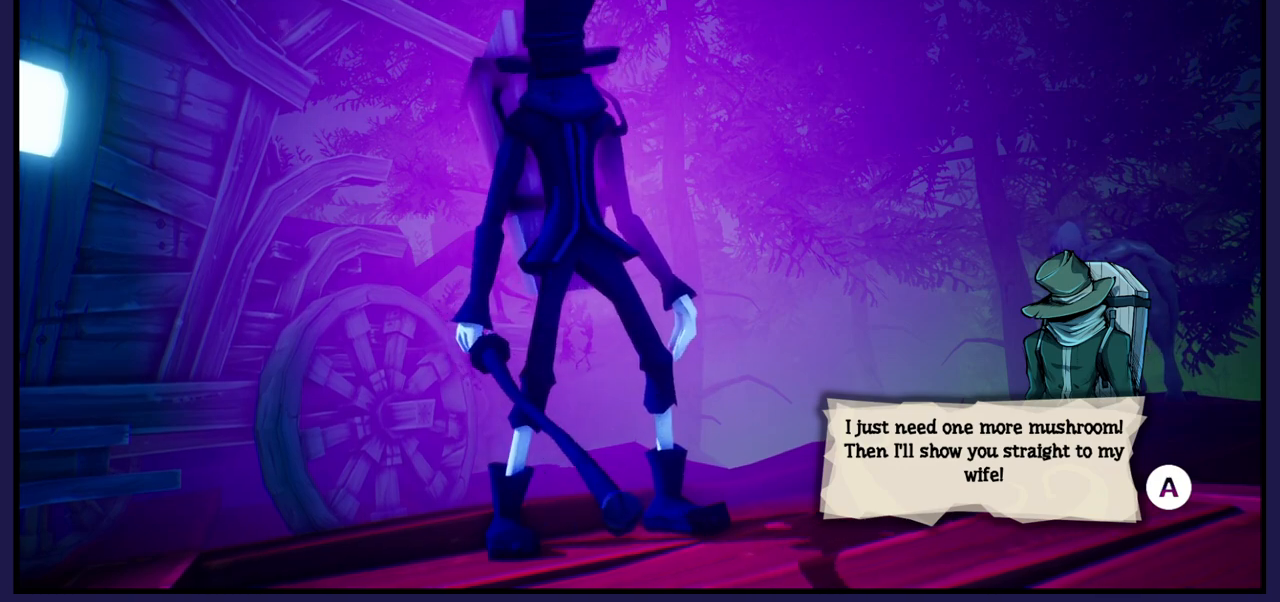
{"buttons": [], "left_stick": "center", "right_stick": "center", "events": []}
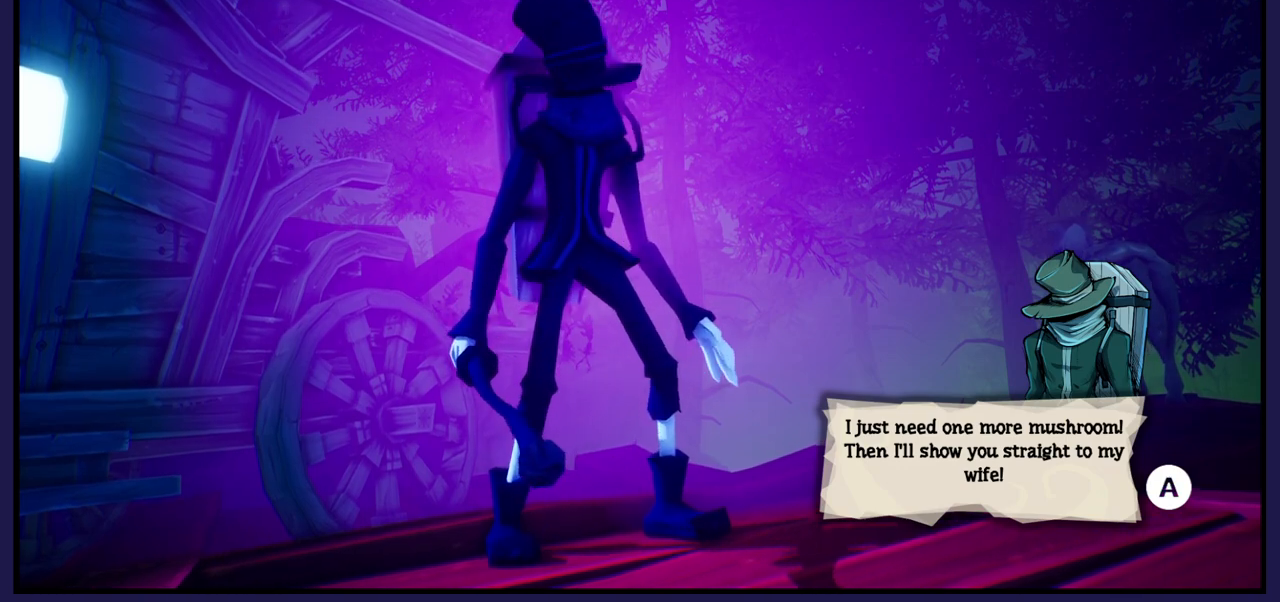
{"buttons": ["A"], "left_stick": "center", "right_stick": "center", "events": [[467, "A", "down"]]}
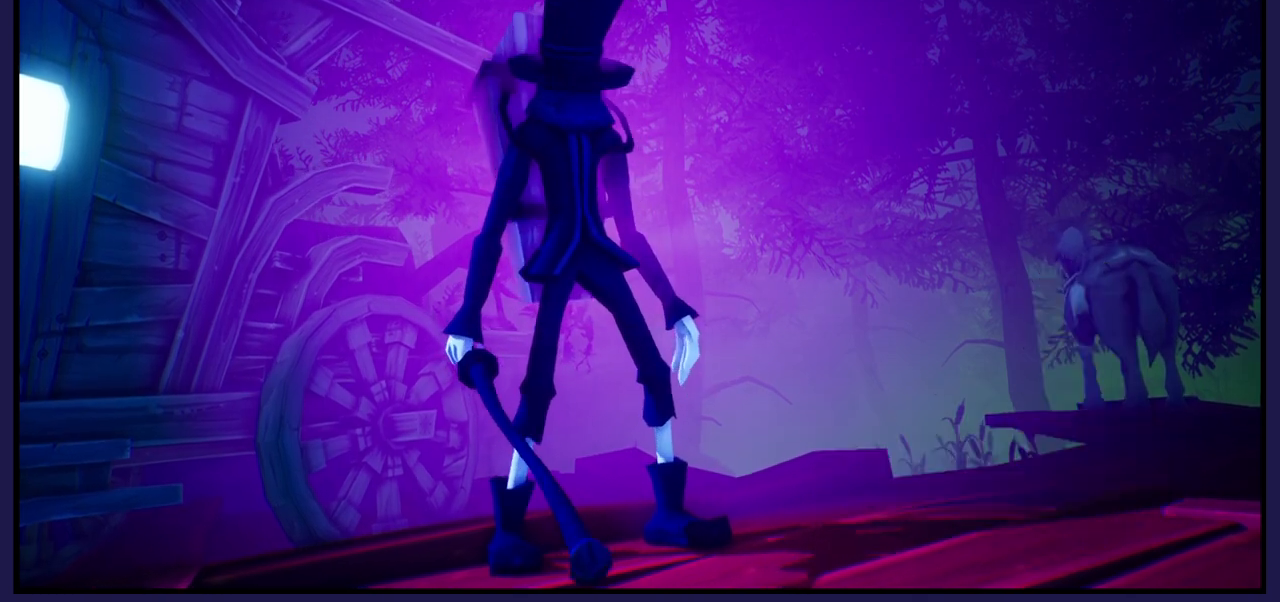
{"buttons": [], "left_stick": "center", "right_stick": "center", "events": [[50, "A", "up"]]}
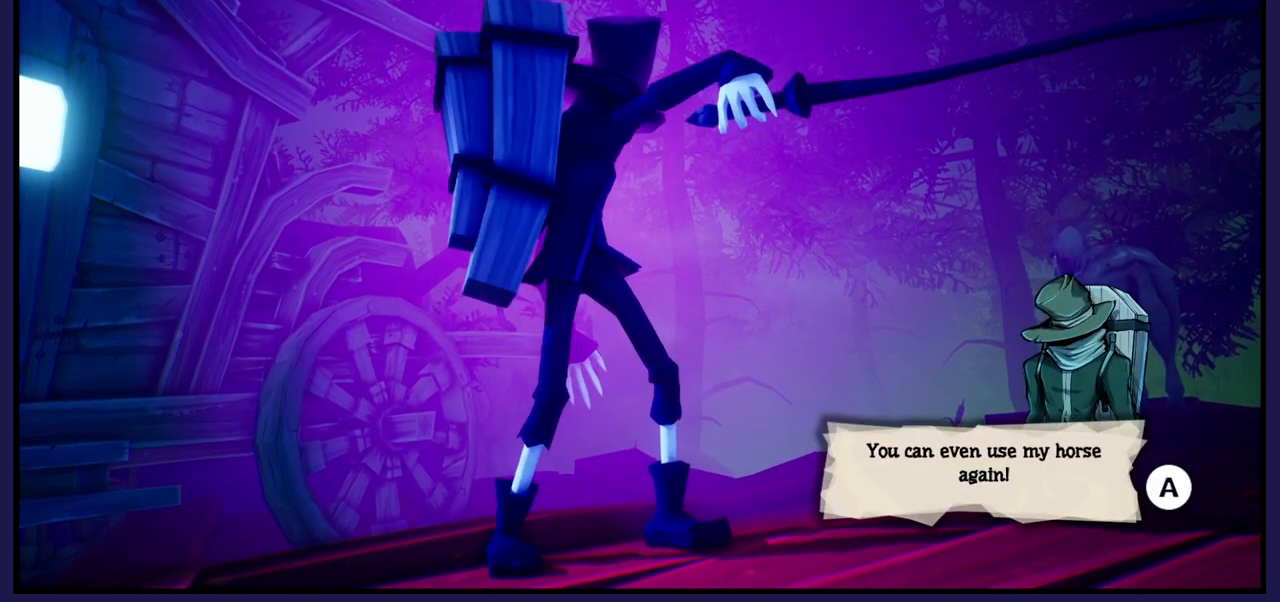
{"buttons": [], "left_stick": "center", "right_stick": "center", "events": []}
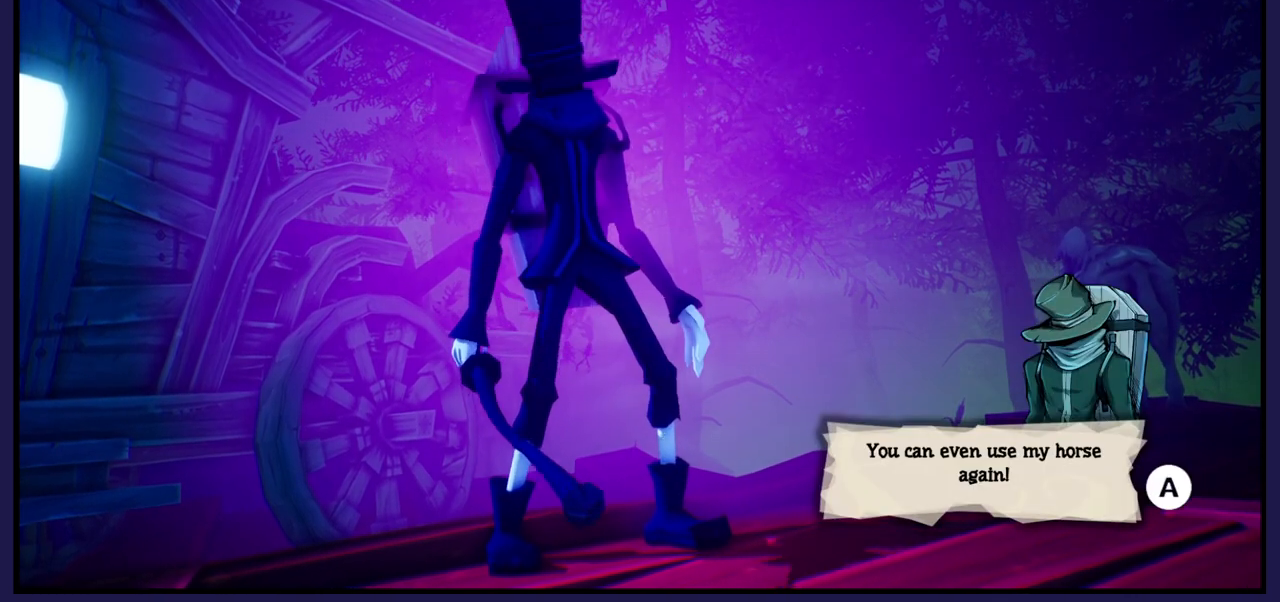
{"buttons": [], "left_stick": "center", "right_stick": "center", "events": []}
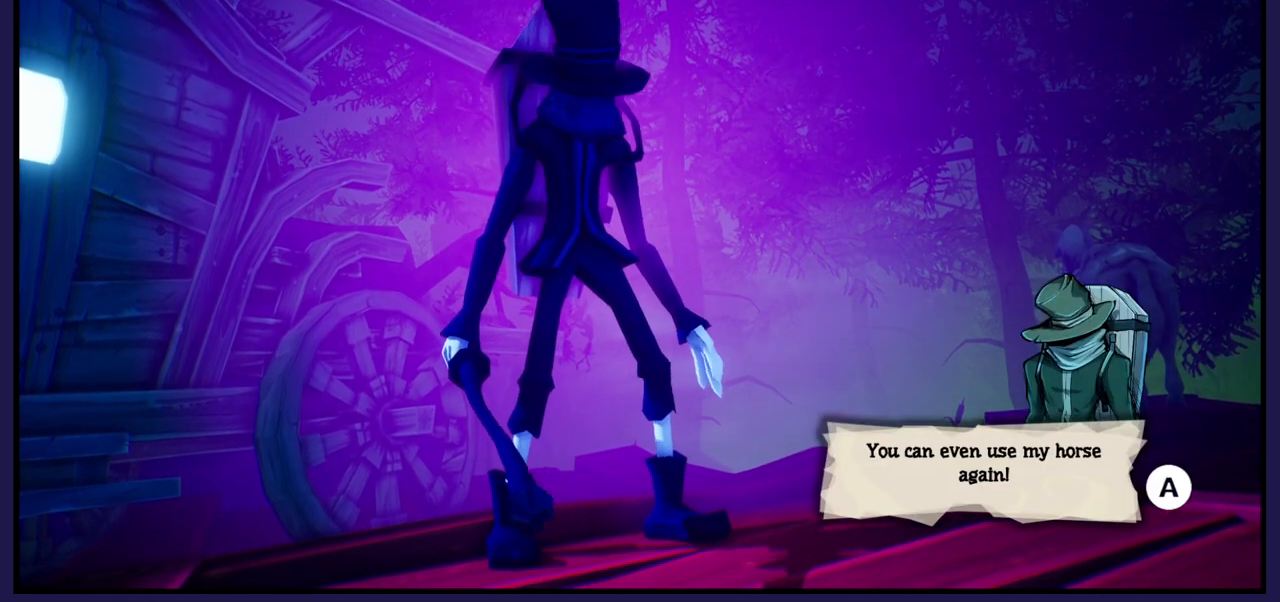
{"buttons": [], "left_stick": "center", "right_stick": "center", "events": []}
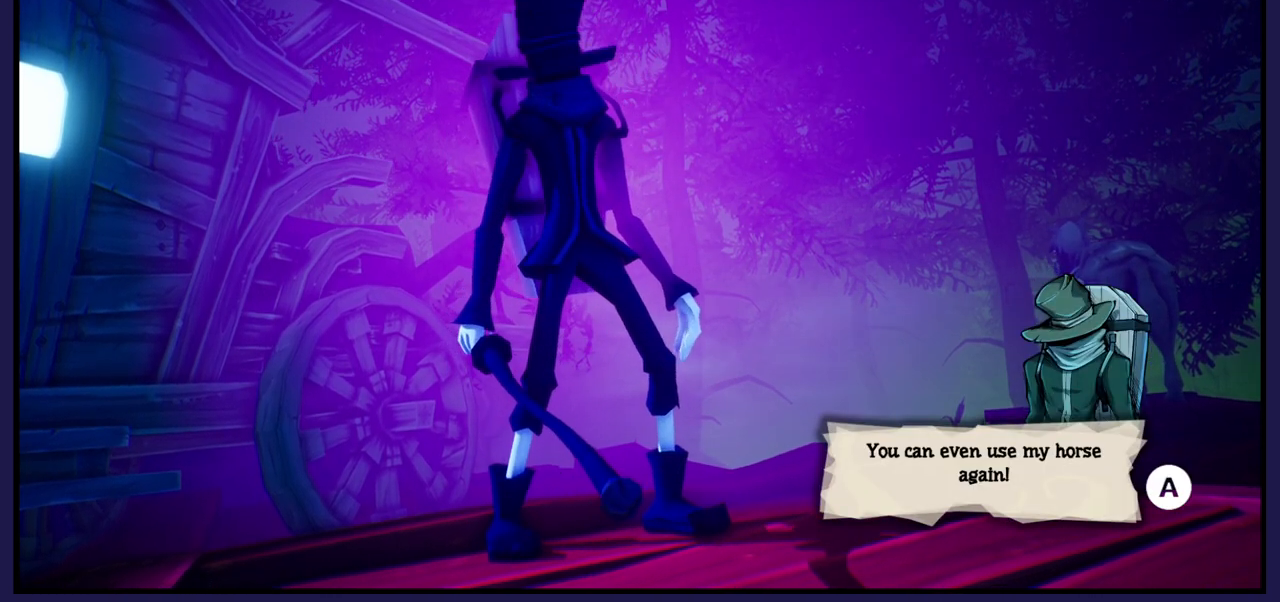
{"buttons": [], "left_stick": "center", "right_stick": "center", "events": []}
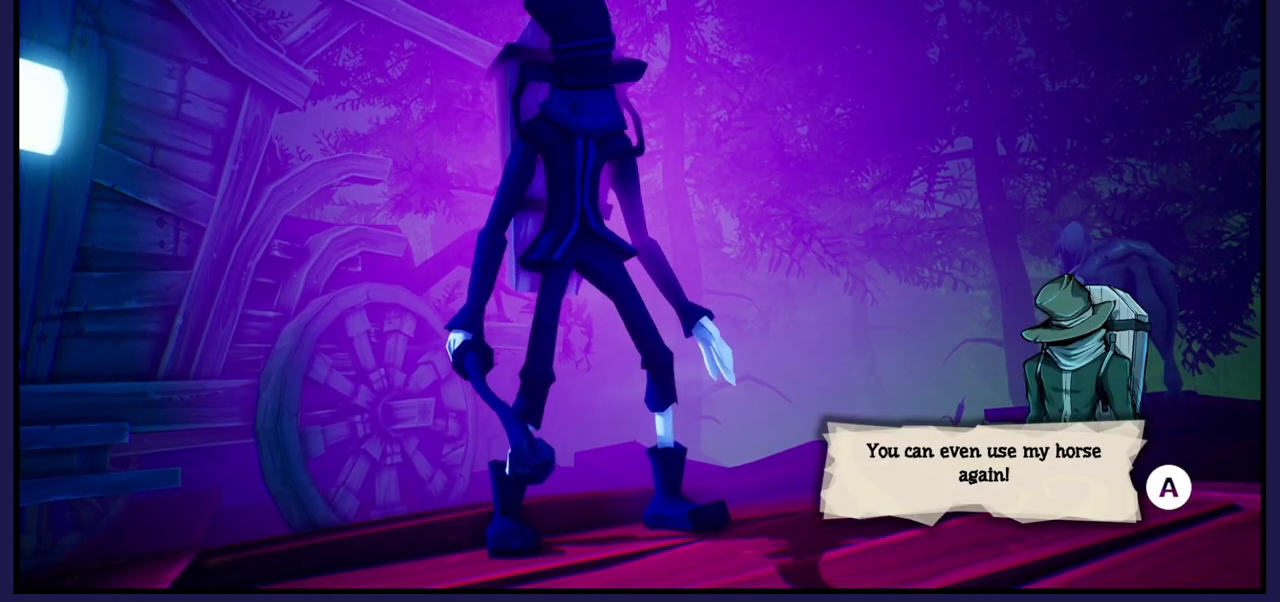
{"buttons": [], "left_stick": "center", "right_stick": "center", "events": []}
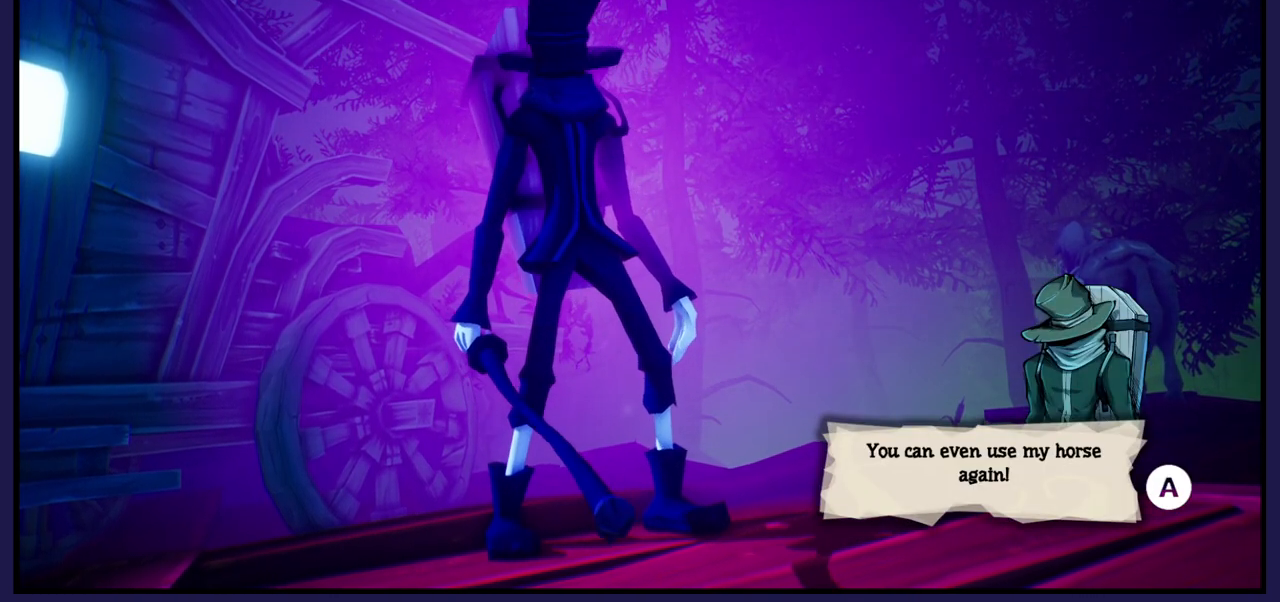
{"buttons": ["A"], "left_stick": "center", "right_stick": "center", "events": [[450, "A", "down"]]}
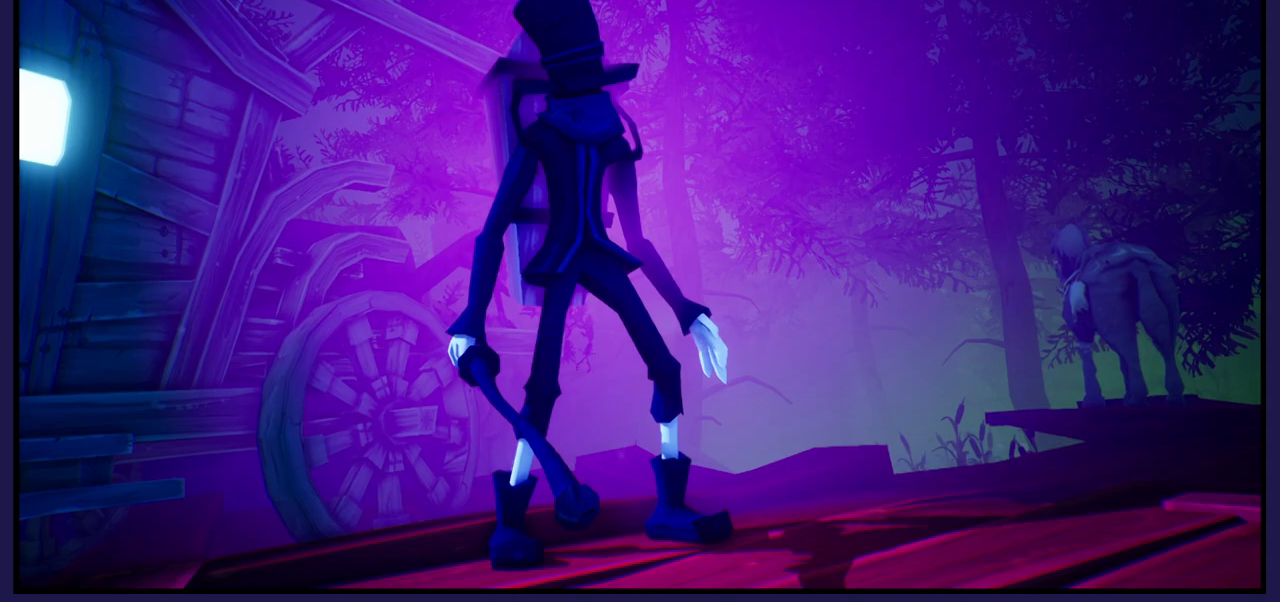
{"buttons": [], "left_stick": "center", "right_stick": "center", "events": [[67, "A", "up"]]}
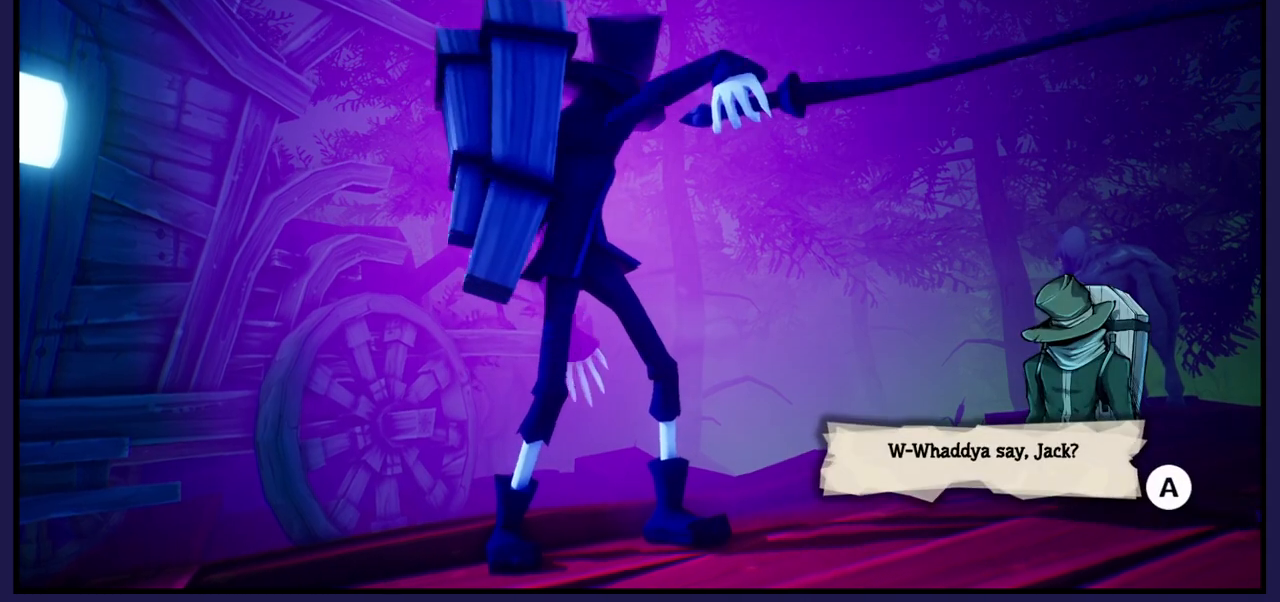
{"buttons": [], "left_stick": "center", "right_stick": "center", "events": []}
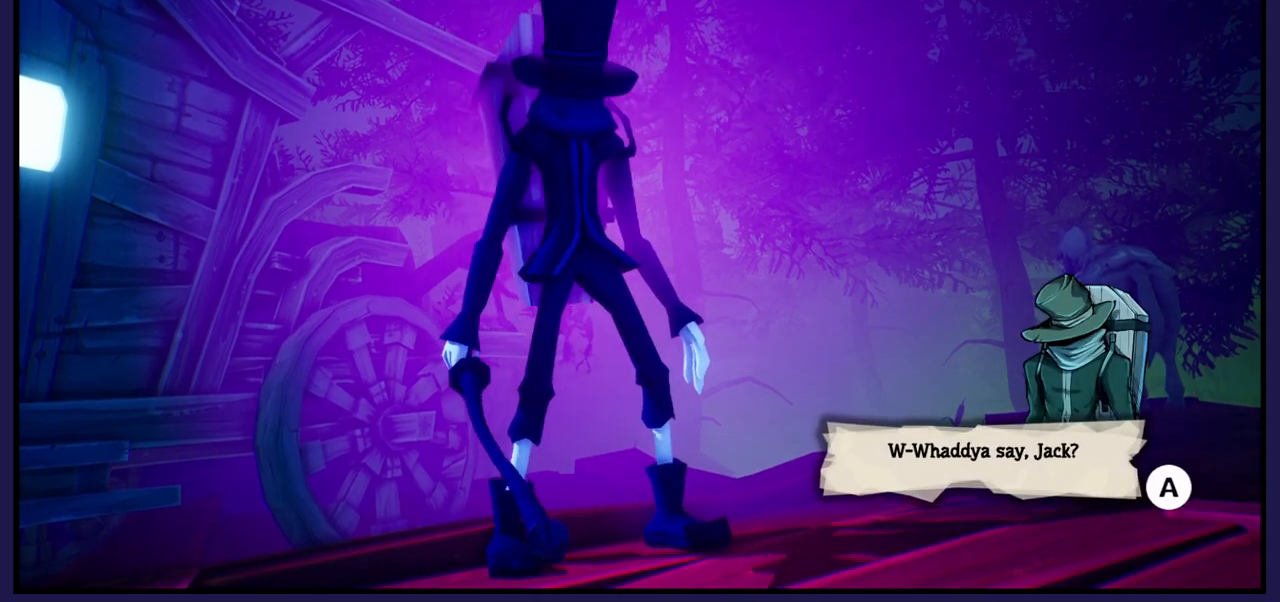
{"buttons": [], "left_stick": "center", "right_stick": "center", "events": []}
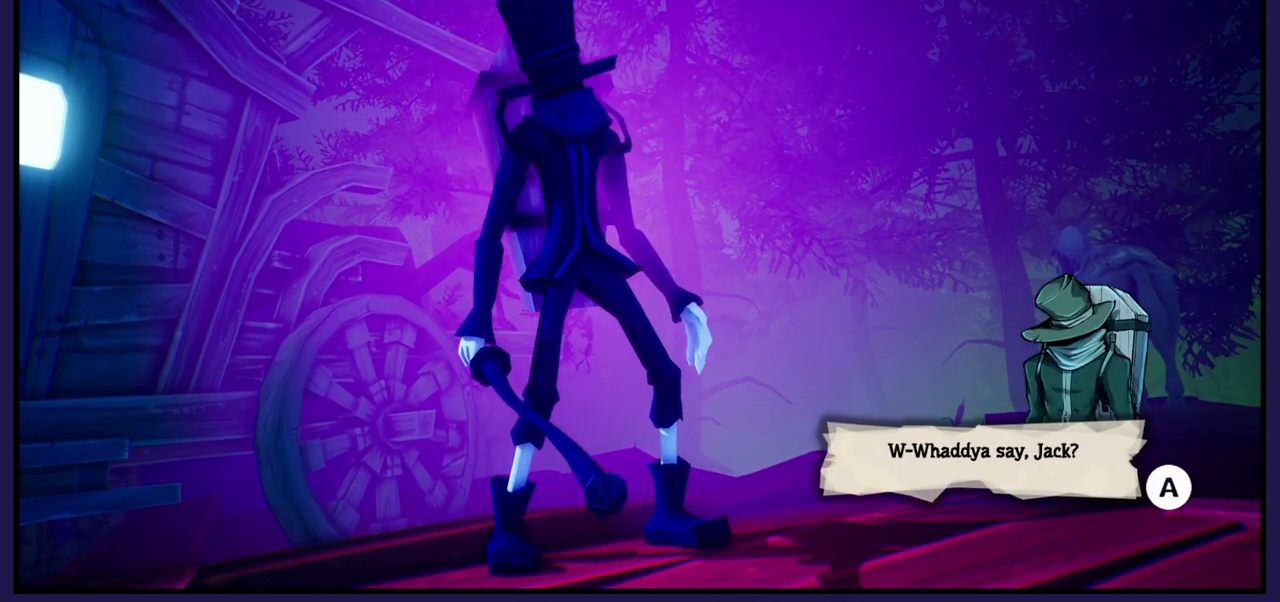
{"buttons": [], "left_stick": "center", "right_stick": "center", "events": []}
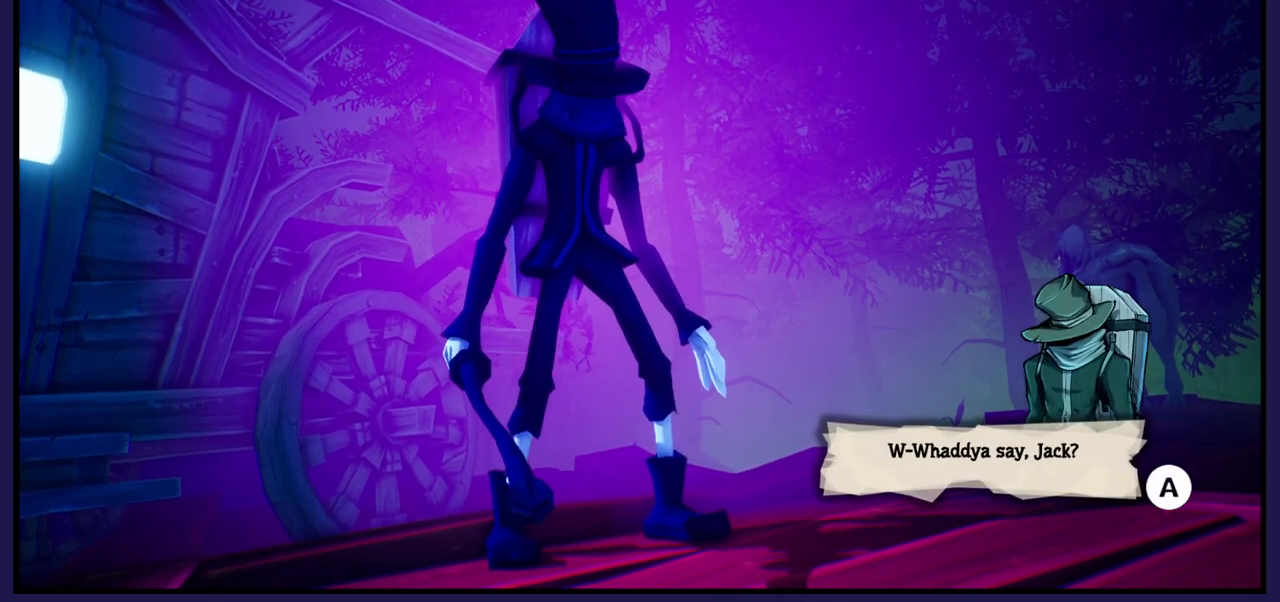
{"buttons": [], "left_stick": "center", "right_stick": "center", "events": [[50, "A", "down"], [167, "A", "up"]]}
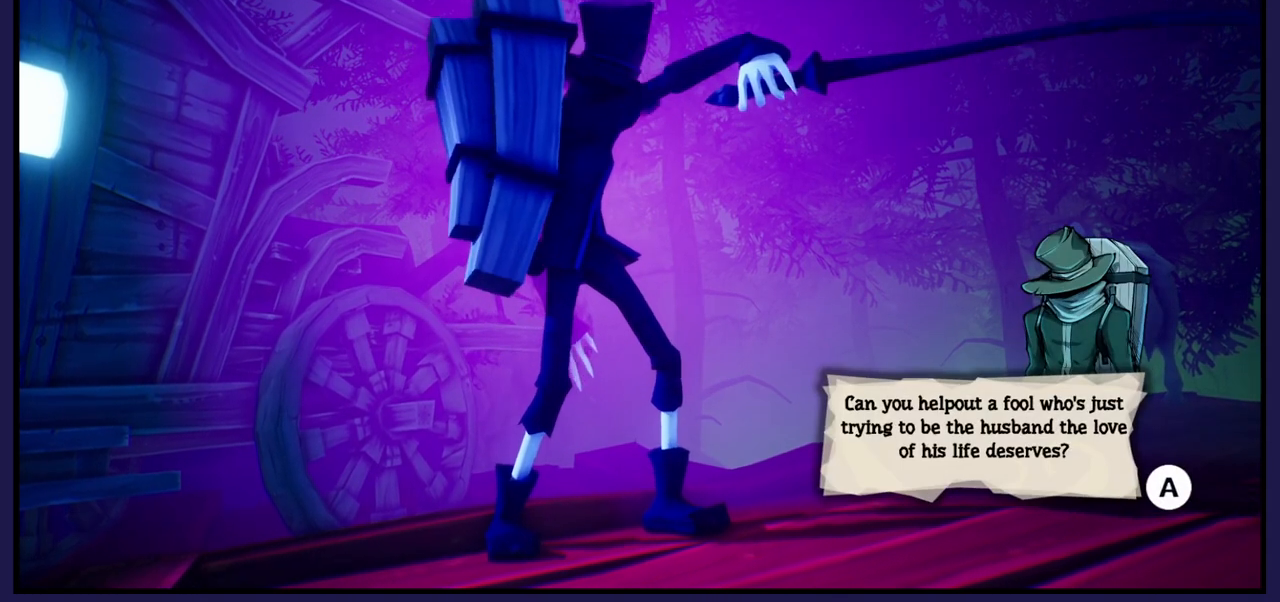
{"buttons": [], "left_stick": "center", "right_stick": "center", "events": []}
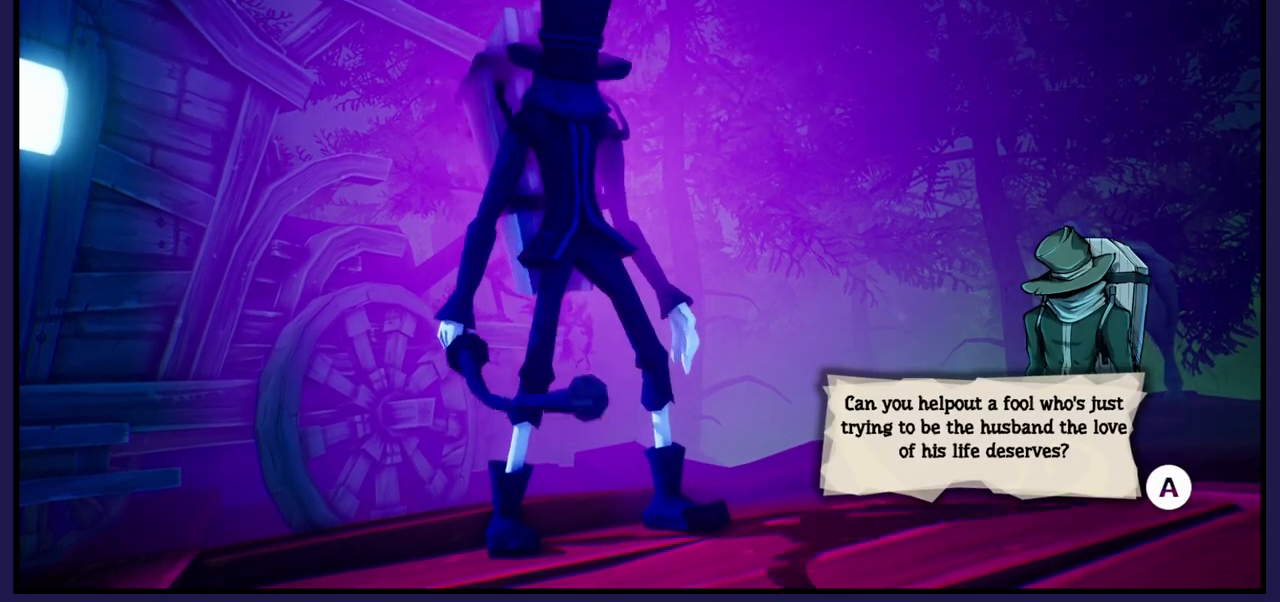
{"buttons": [], "left_stick": "center", "right_stick": "center", "events": []}
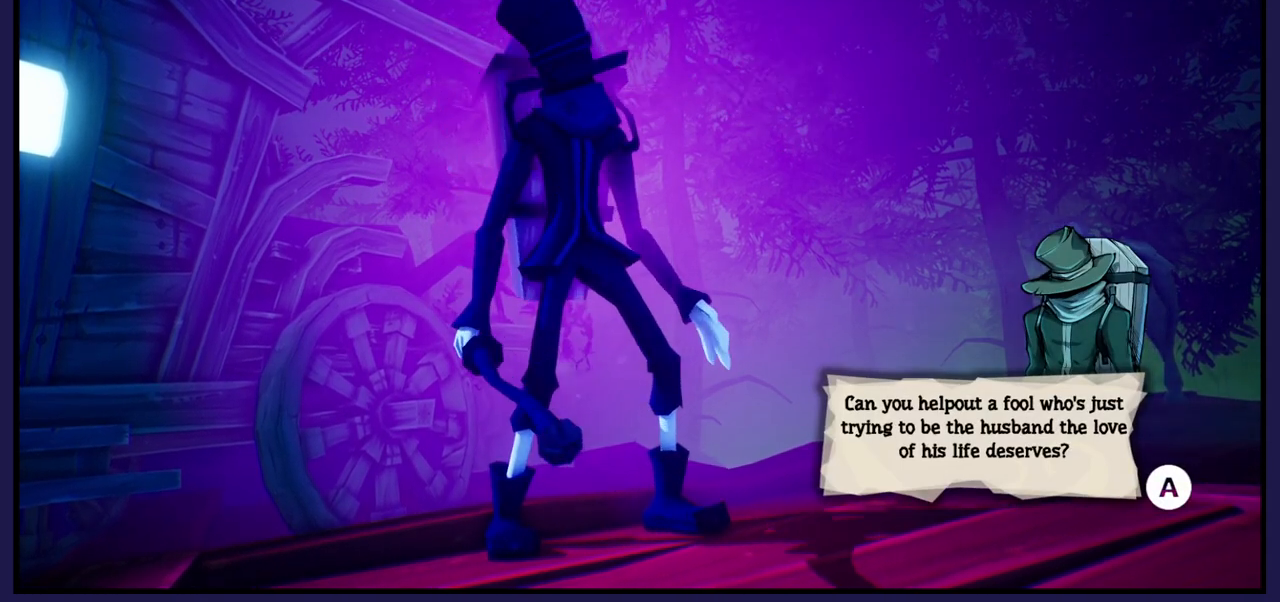
{"buttons": [], "left_stick": "center", "right_stick": "center", "events": []}
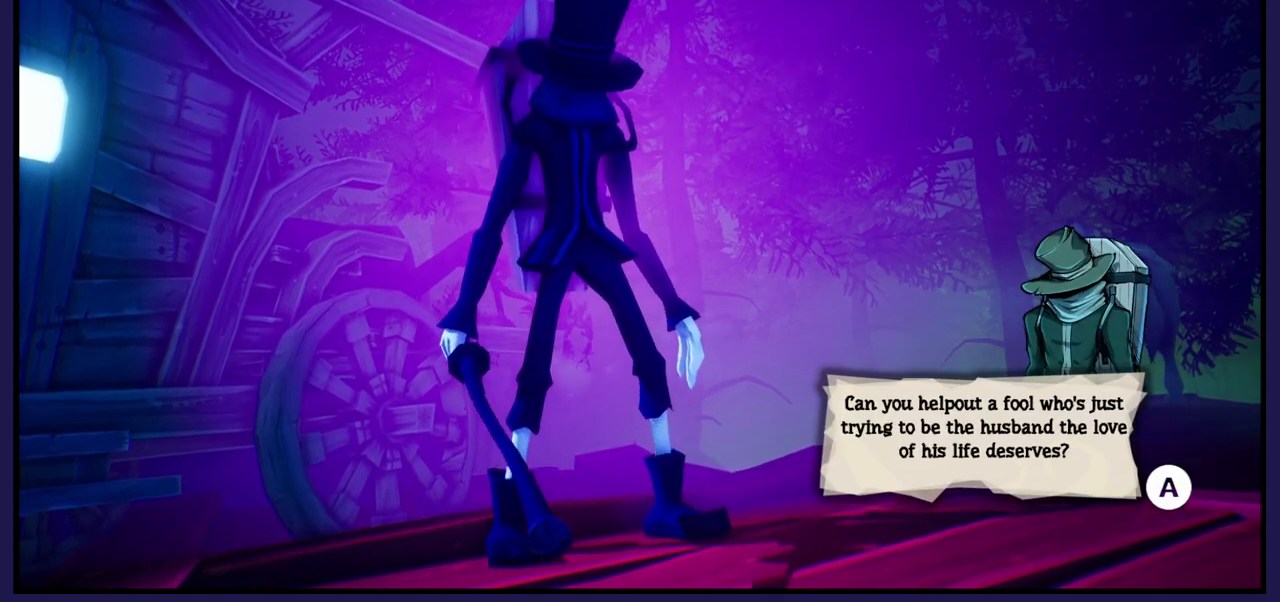
{"buttons": [], "left_stick": "center", "right_stick": "center", "events": []}
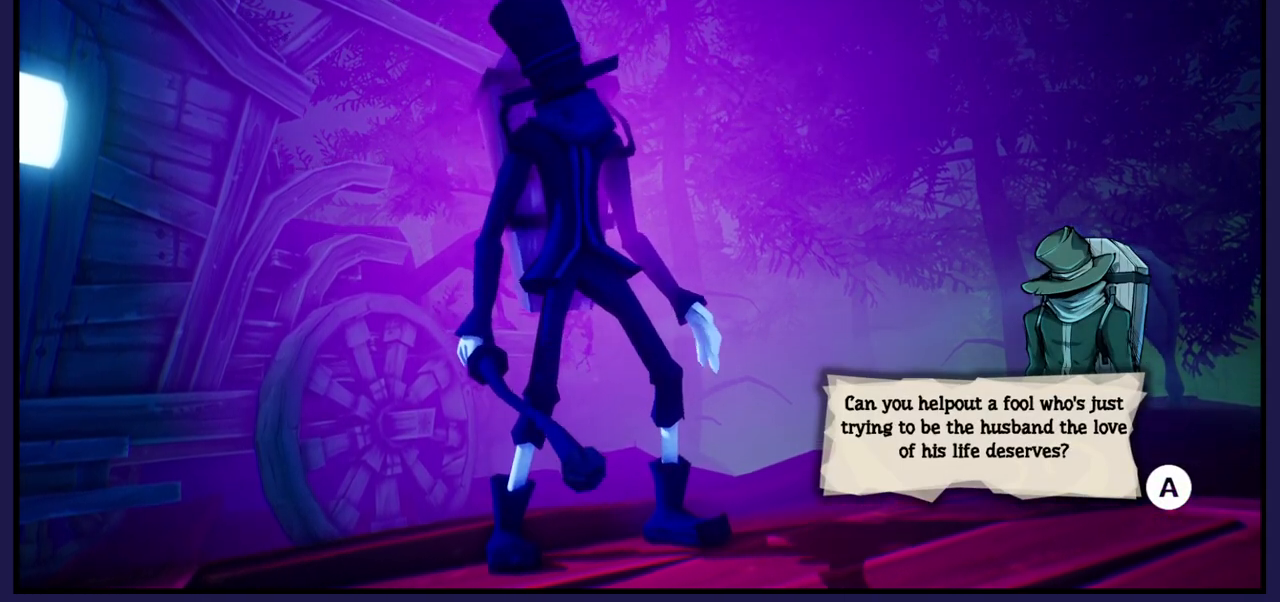
{"buttons": [], "left_stick": "center", "right_stick": "center", "events": []}
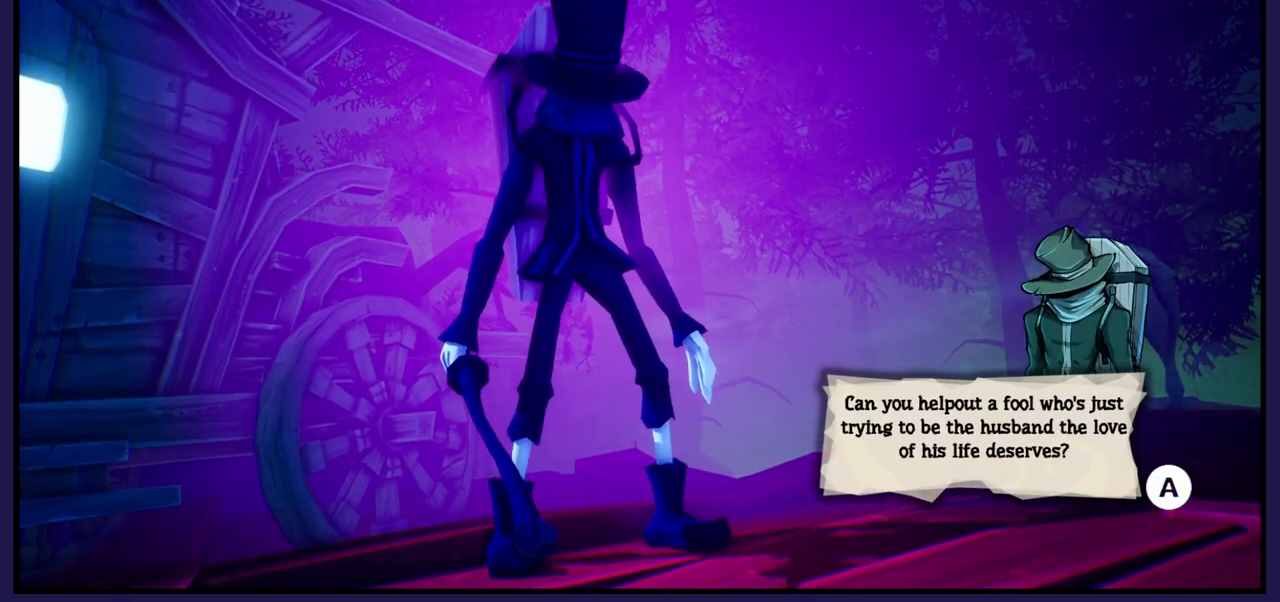
{"buttons": [], "left_stick": "center", "right_stick": "center", "events": []}
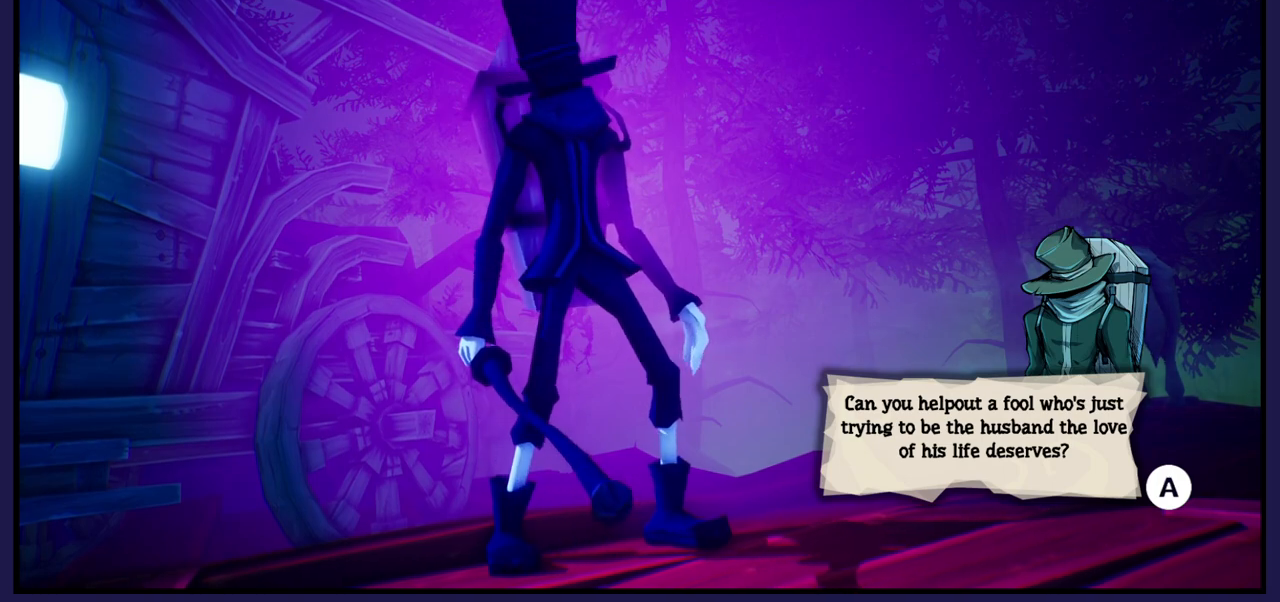
{"buttons": [], "left_stick": "center", "right_stick": "center", "events": []}
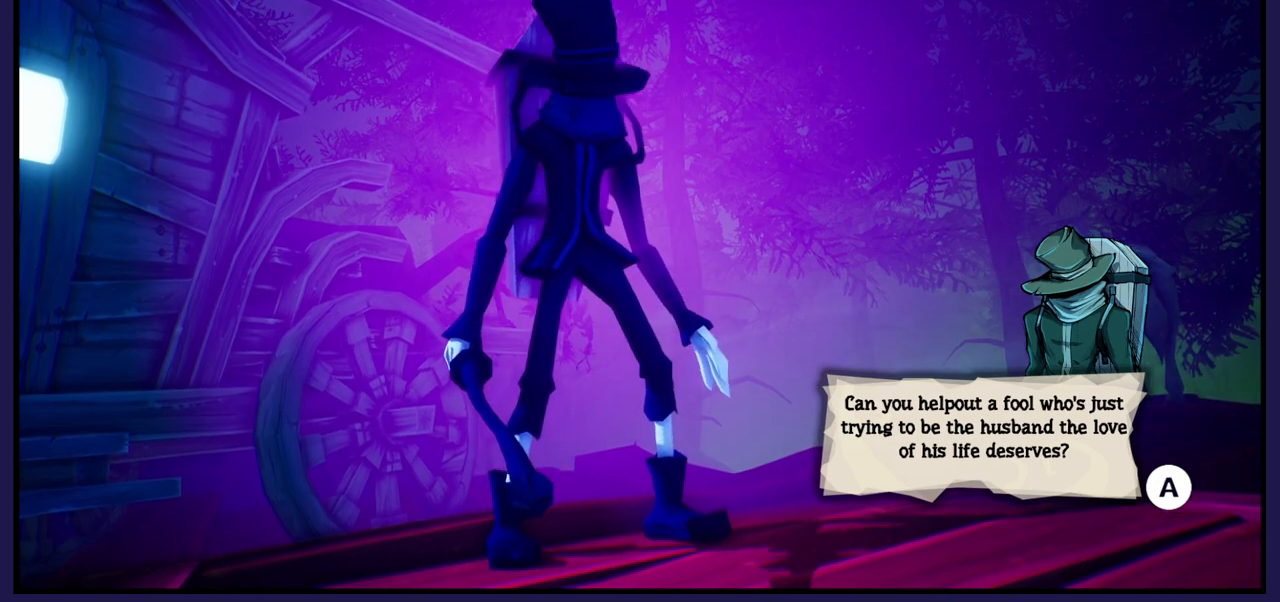
{"buttons": [], "left_stick": "center", "right_stick": "center", "events": []}
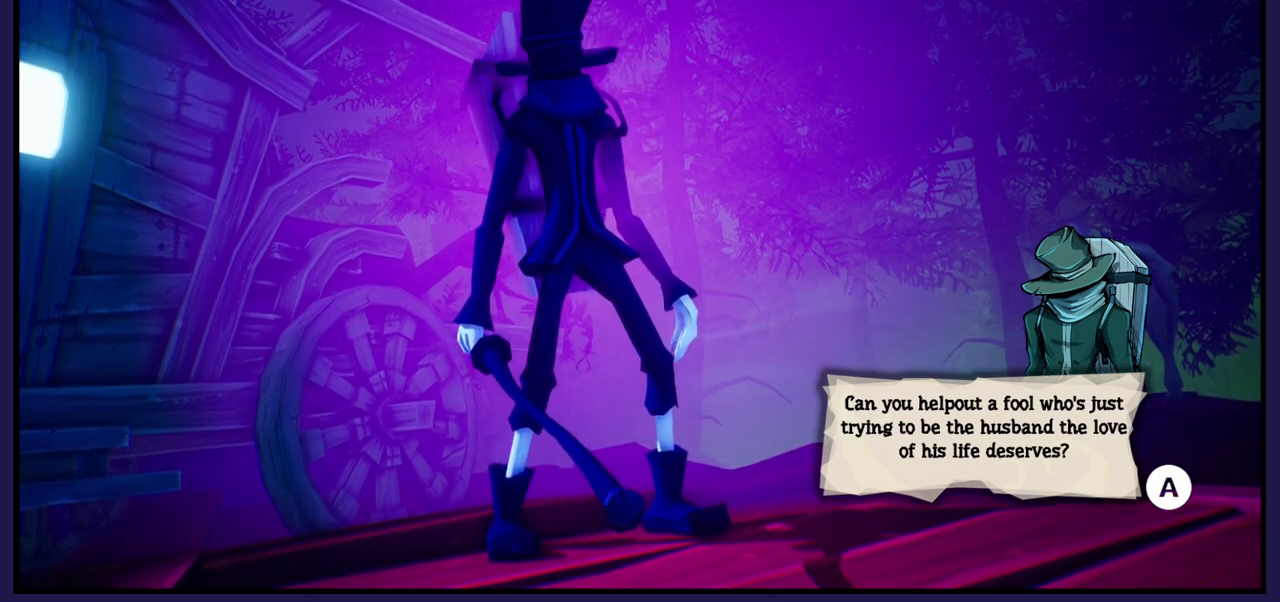
{"buttons": [], "left_stick": "center", "right_stick": "center", "events": []}
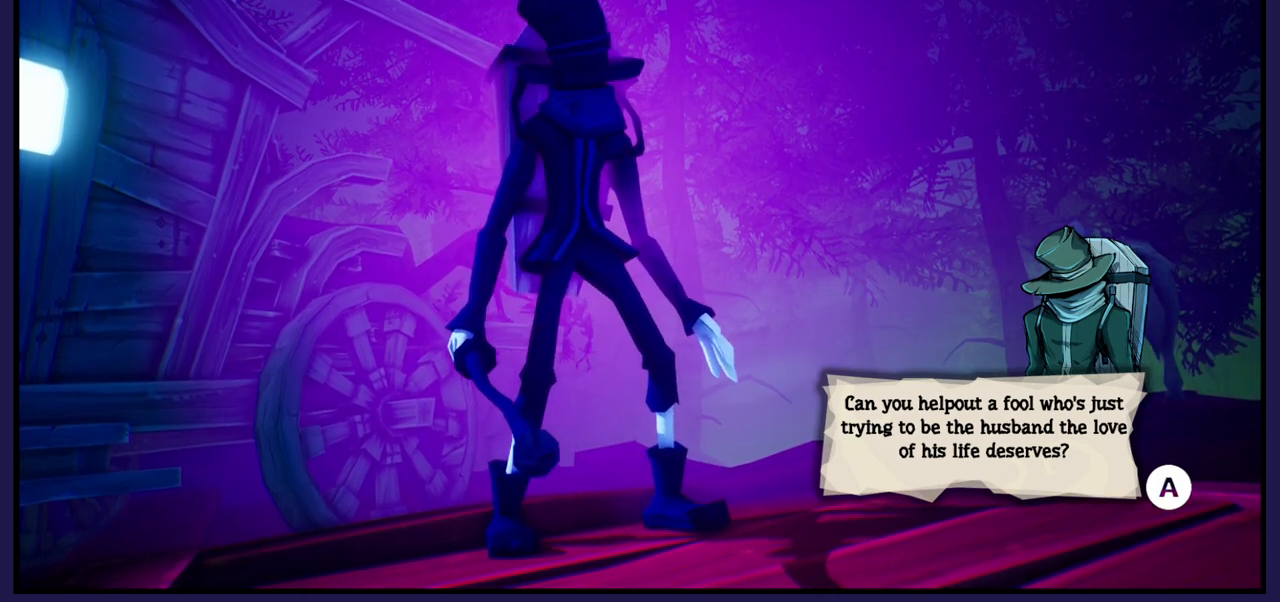
{"buttons": [], "left_stick": "center", "right_stick": "center", "events": []}
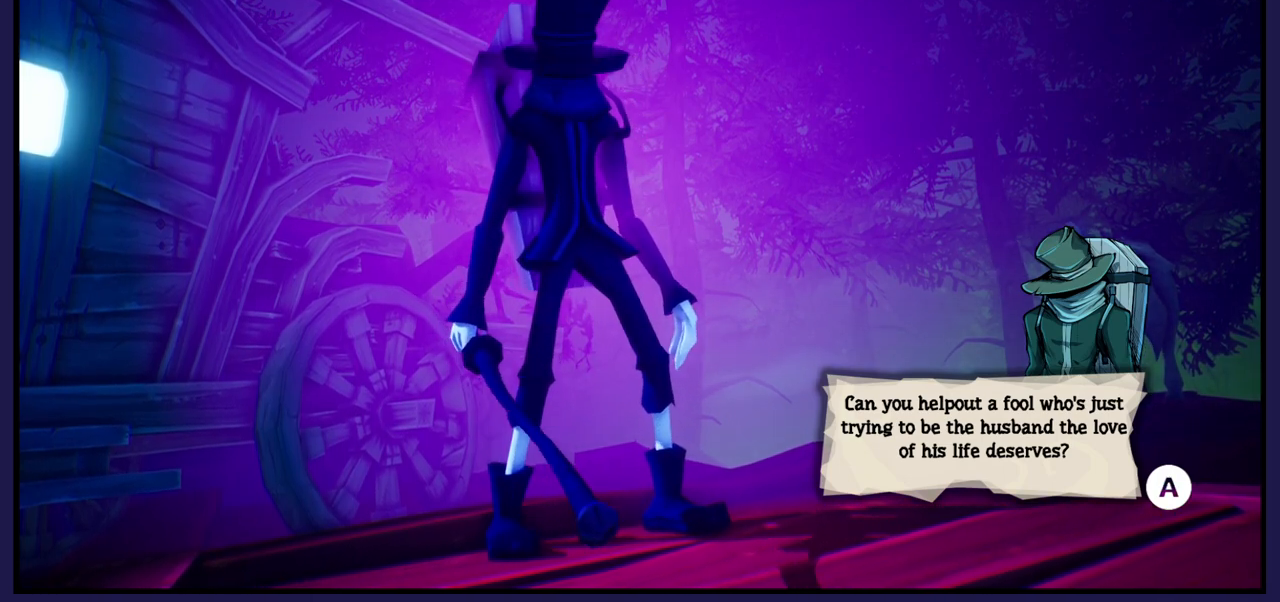
{"buttons": ["A"], "left_stick": "center", "right_stick": "center", "events": [[367, "A", "down"]]}
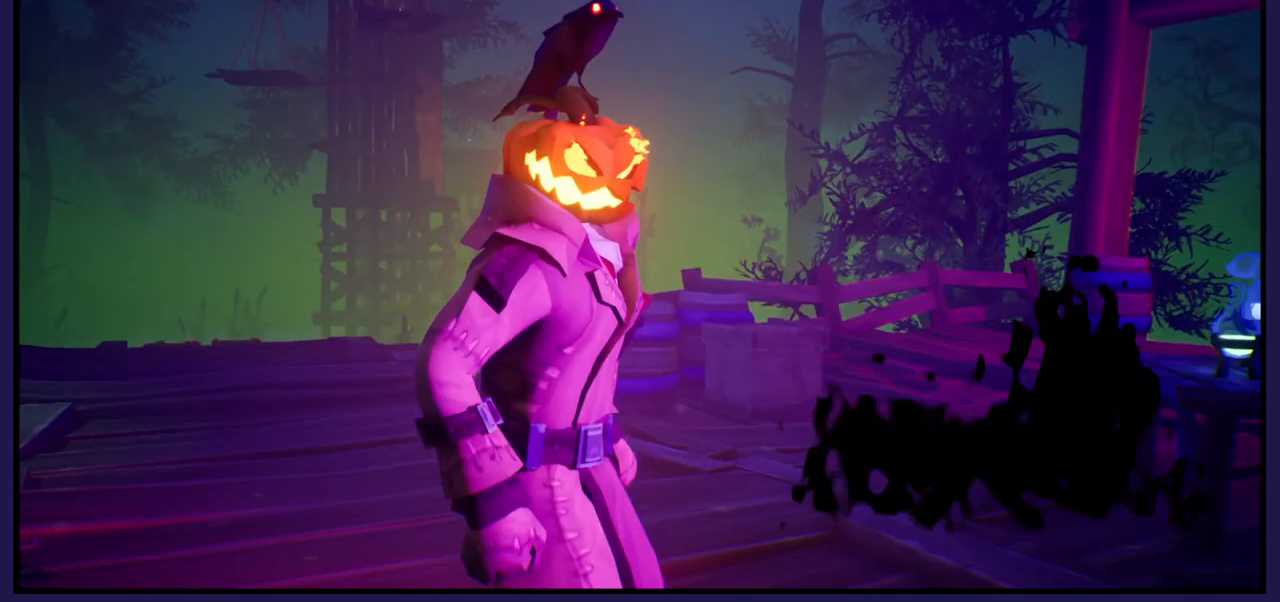
{"buttons": [], "left_stick": "center", "right_stick": "center", "events": [[17, "A", "up"]]}